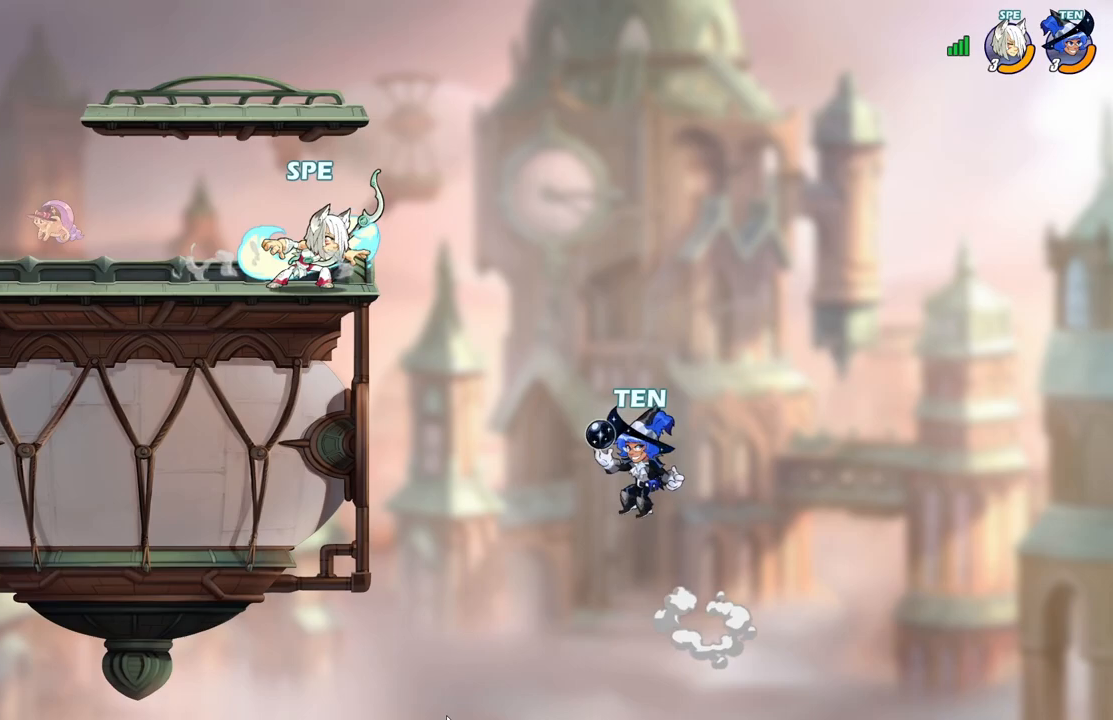
Gameplay with a controller (Xbox layout); each line is a JSON object with the inputs held at the frame after it. "events" lists button and stick changes between this image and that frame as [ms after this image, input, new state], when the widget could be followed in between. Not read: left_stick right_stick.
{"buttons": [], "events": [[67, "DPAD_RIGHT", "up"], [83, "Y", "down"], [150, "DPAD_DOWN", "up"], [233, "Y", "up"], [317, "Y", "down"], [450, "Y", "up"]]}
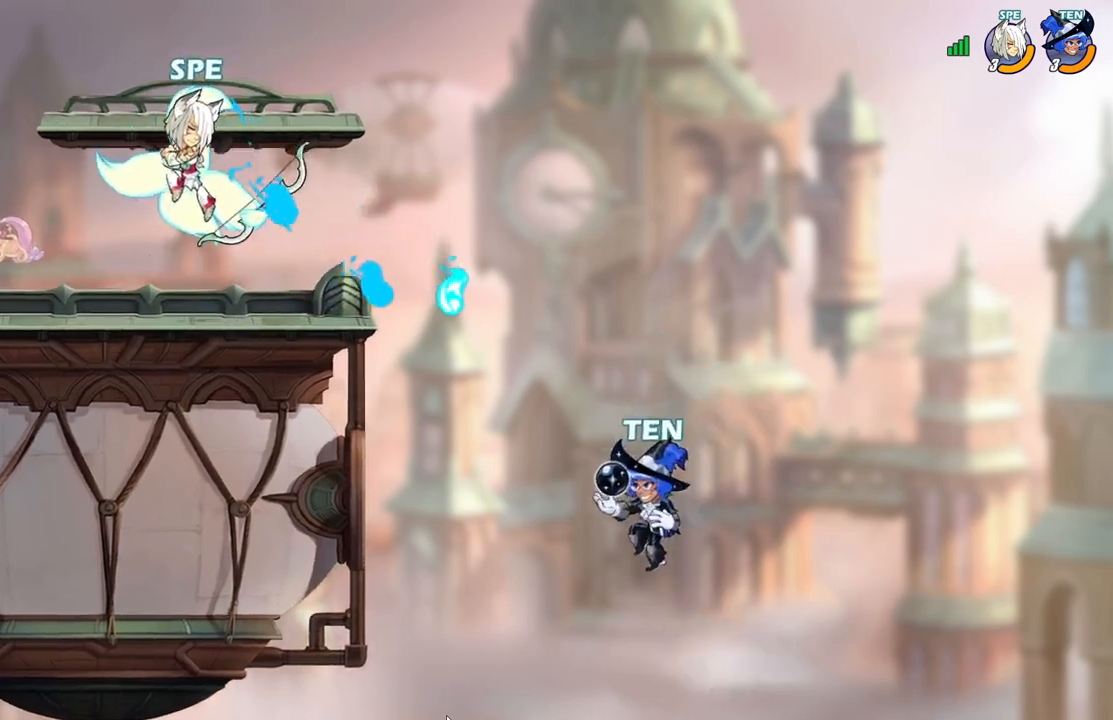
{"buttons": ["DPAD_LEFT"], "events": [[33, "Y", "down"], [150, "Y", "up"], [167, "DPAD_RIGHT", "down"], [417, "L2", "down"], [450, "DPAD_DOWN", "down"], [450, "DPAD_RIGHT", "up"], [467, "L2", "up"], [483, "DPAD_DOWN", "up"], [483, "DPAD_LEFT", "down"]]}
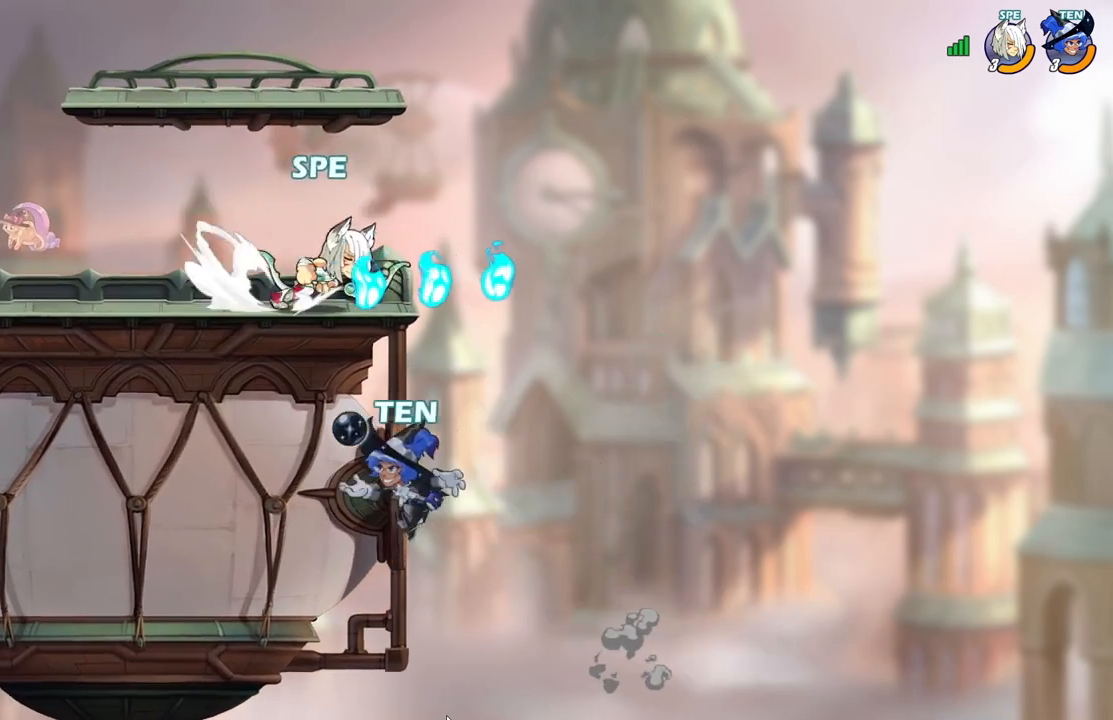
{"buttons": ["DPAD_LEFT"]}
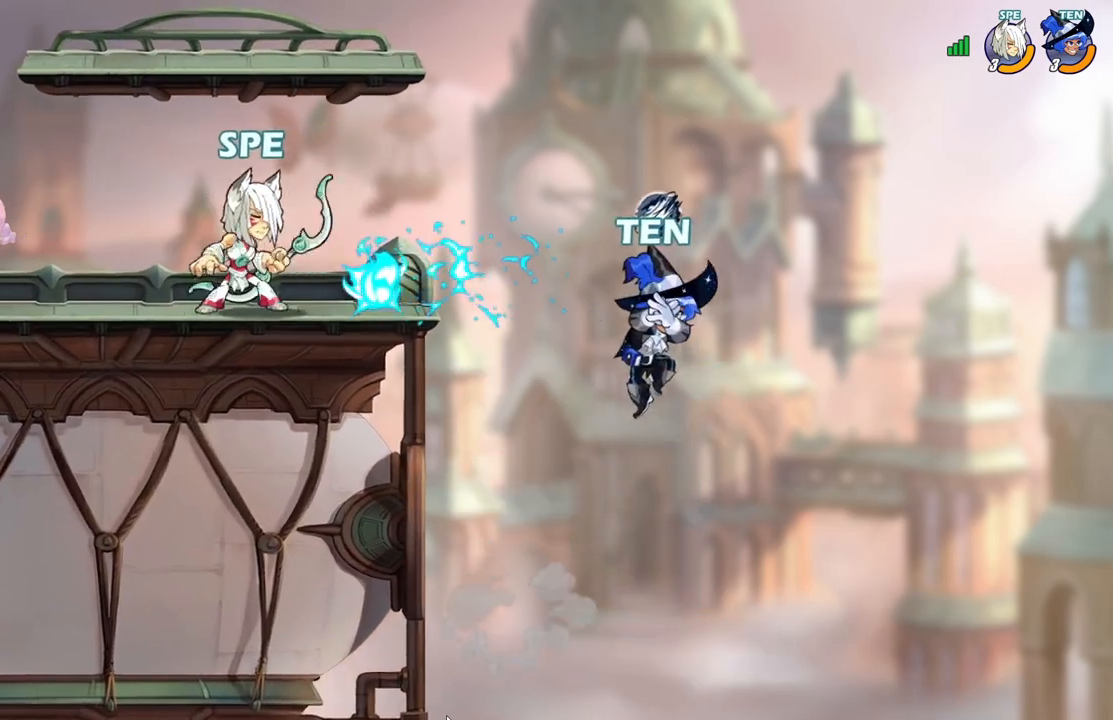
{"buttons": [], "events": [[17, "DPAD_LEFT", "up"], [33, "DPAD_DOWN", "down"], [33, "DPAD_RIGHT", "down"], [50, "DPAD_DOWN", "up"], [83, "DPAD_DOWN", "down"], [100, "DPAD_RIGHT", "up"], [117, "DPAD_LEFT", "down"], [200, "DPAD_DOWN", "up"], [233, "DPAD_DOWN", "down"], [233, "DPAD_LEFT", "up"], [300, "DPAD_DOWN", "up"], [300, "DPAD_LEFT", "down"], [317, "DPAD_DOWN", "down"], [333, "DPAD_DOWN", "up"], [500, "DPAD_LEFT", "up"]]}
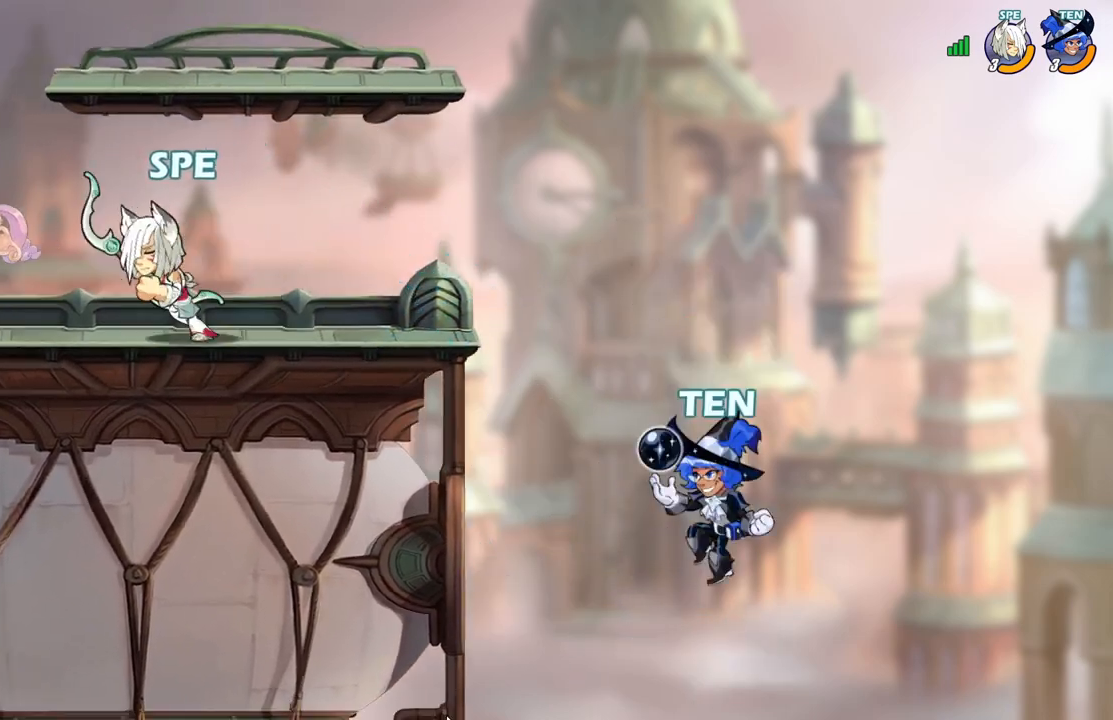
{"buttons": ["Y"], "events": [[17, "A", "down"], [33, "DPAD_RIGHT", "down"], [100, "A", "up"], [117, "DPAD_DOWN", "down"], [133, "DPAD_RIGHT", "up"], [150, "L2", "down"], [183, "Y", "down"], [300, "L2", "up"], [317, "Y", "up"], [383, "DPAD_DOWN", "up"], [433, "Y", "down"]]}
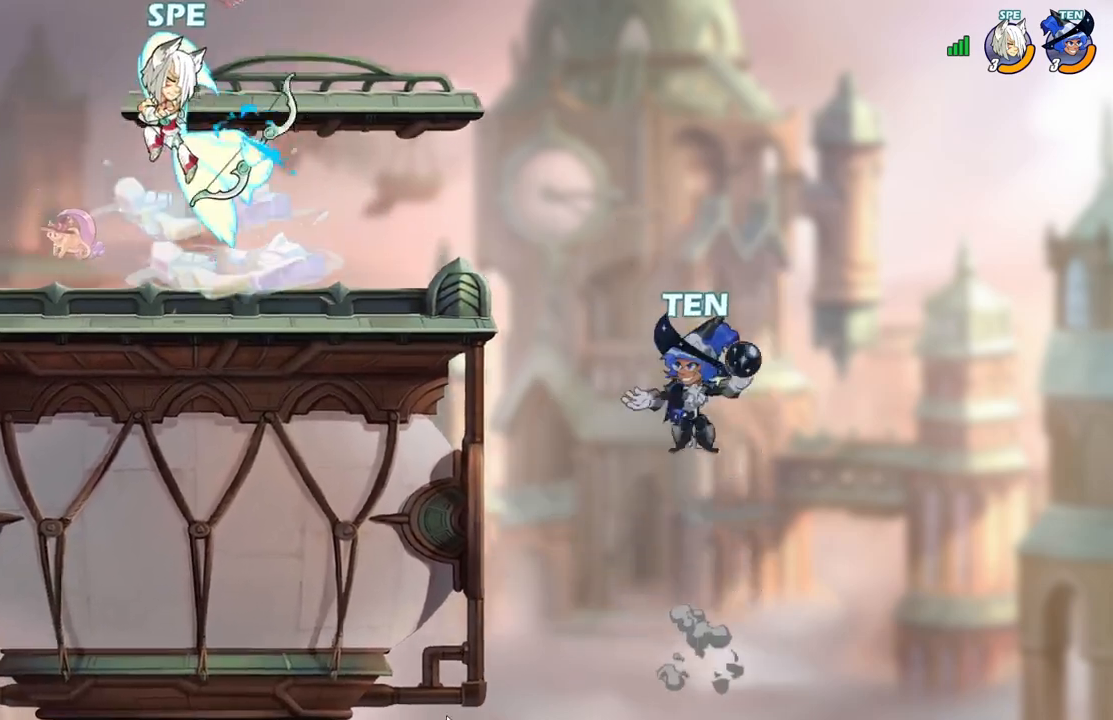
{"buttons": ["DPAD_RIGHT"], "events": [[67, "Y", "up"], [167, "Y", "down"], [300, "Y", "up"], [433, "DPAD_RIGHT", "down"]]}
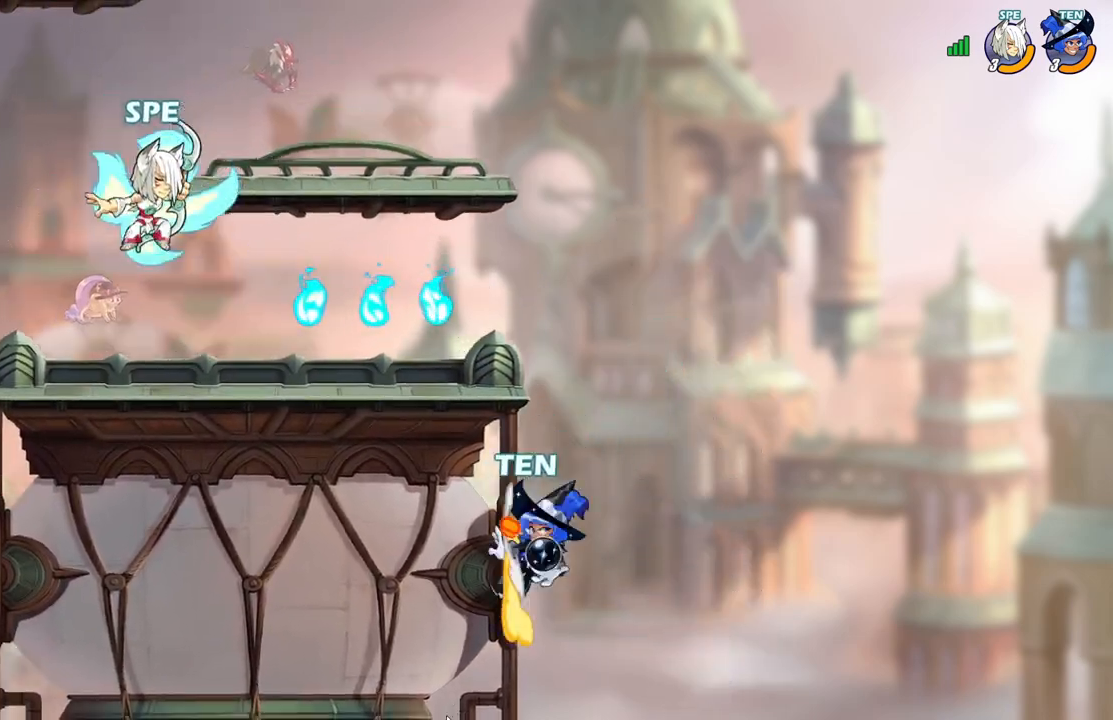
{"buttons": ["A", "DPAD_RIGHT"], "events": [[317, "DPAD_DOWN", "down"], [333, "DPAD_RIGHT", "up"], [367, "DPAD_DOWN", "up"], [367, "DPAD_LEFT", "down"], [483, "DPAD_LEFT", "up"], [500, "A", "down"], [500, "DPAD_RIGHT", "down"]]}
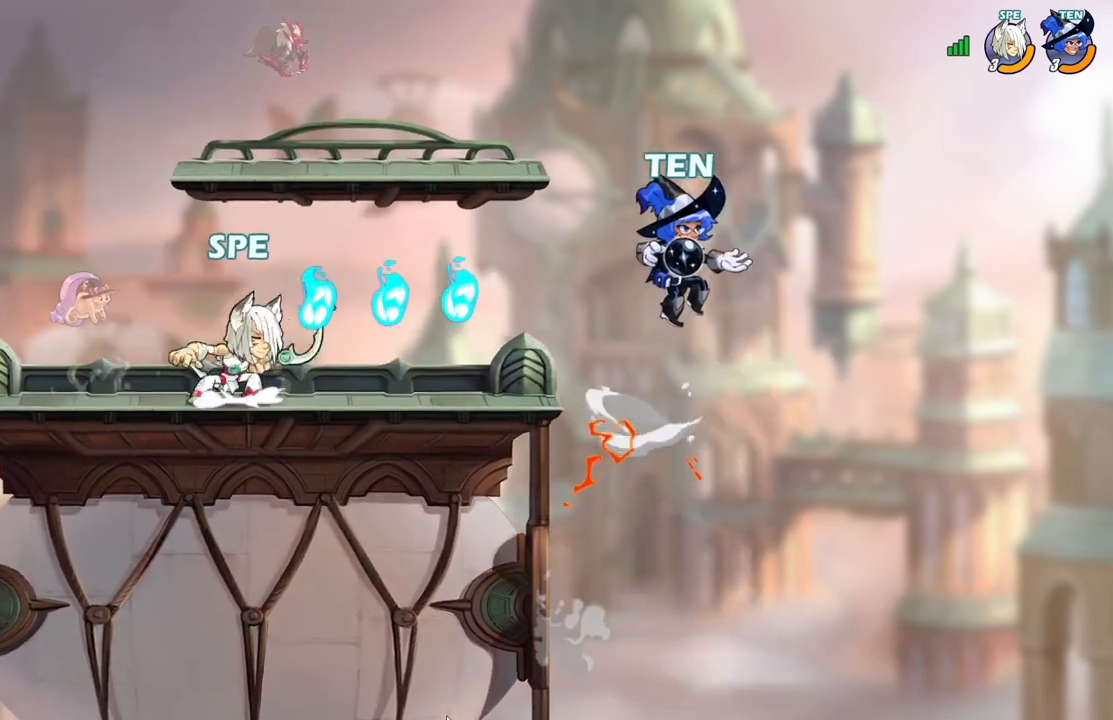
{"buttons": ["A", "DPAD_LEFT"], "events": [[67, "DPAD_DOWN", "down"], [67, "DPAD_RIGHT", "up"], [83, "DPAD_DOWN", "up"], [100, "DPAD_LEFT", "down"], [150, "A", "up"], [150, "DPAD_LEFT", "up"], [167, "DPAD_RIGHT", "down"], [217, "DPAD_DOWN", "down"], [400, "DPAD_RIGHT", "up"], [417, "DPAD_LEFT", "down"], [483, "A", "down"], [483, "DPAD_DOWN", "up"]]}
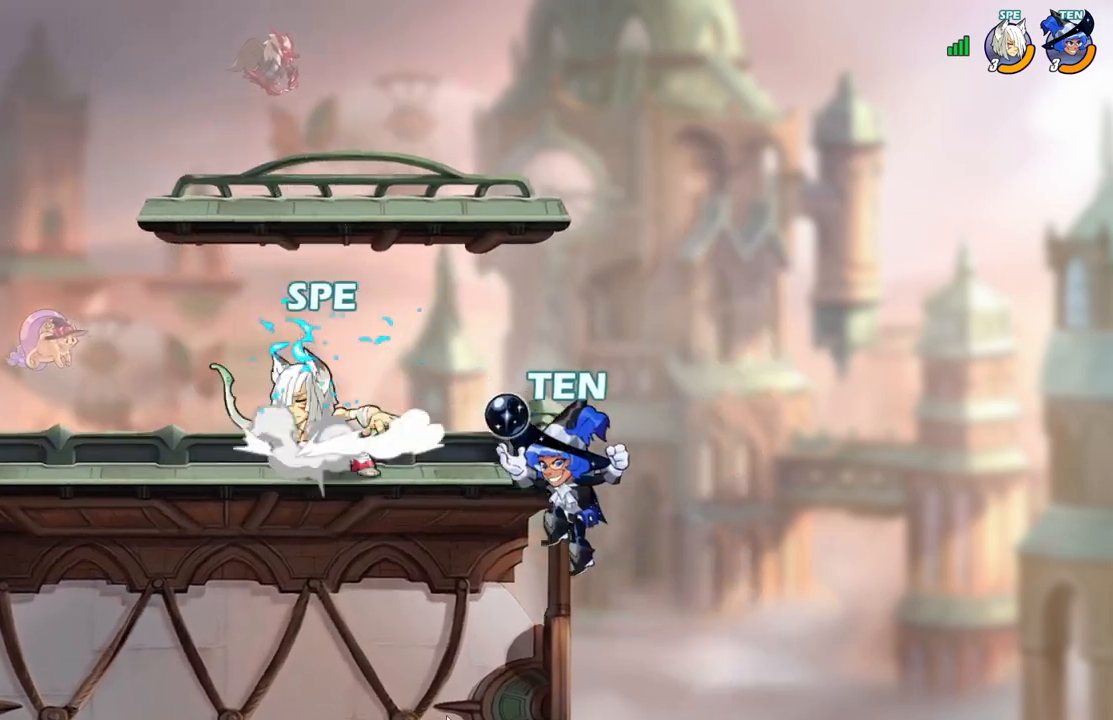
{"buttons": ["DPAD_RIGHT"], "events": [[183, "A", "up"], [233, "DPAD_DOWN", "down"], [267, "DPAD_LEFT", "up"], [300, "DPAD_RIGHT", "down"], [450, "DPAD_DOWN", "up"]]}
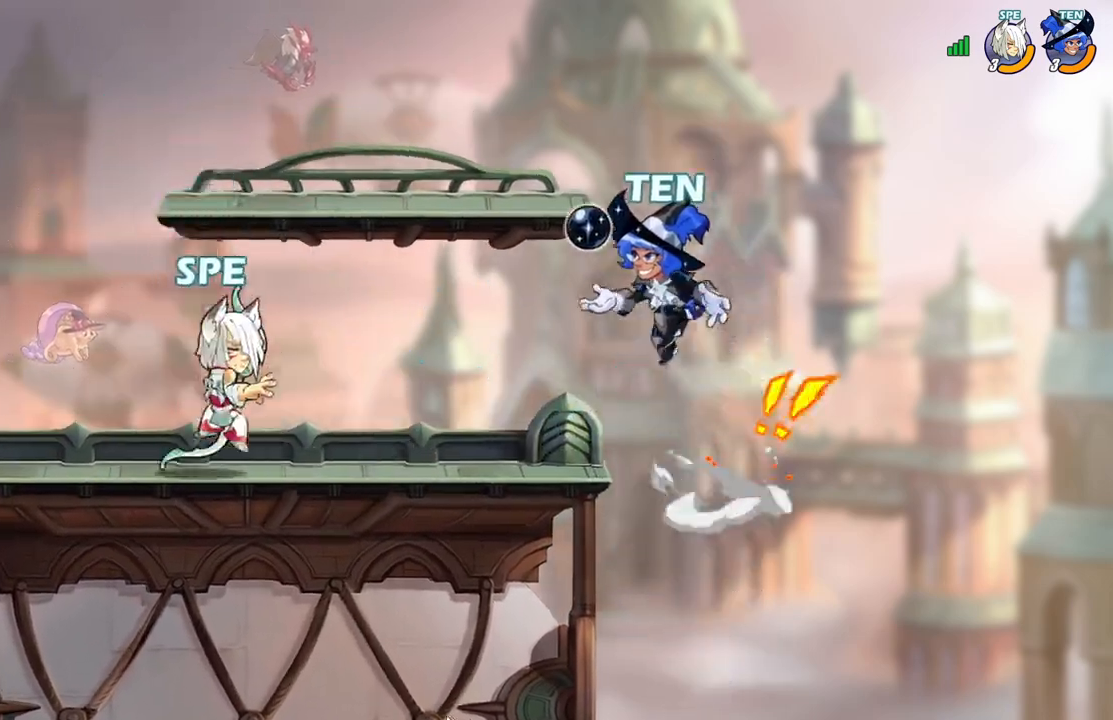
{"buttons": ["DPAD_LEFT"], "events": [[83, "A", "down"], [117, "X", "down"], [200, "DPAD_UP", "down"], [217, "DPAD_RIGHT", "up"], [233, "A", "up"], [233, "DPAD_LEFT", "down"], [250, "DPAD_UP", "up"], [250, "X", "up"], [333, "A", "down"], [350, "X", "down"], [500, "A", "up"], [500, "X", "up"]]}
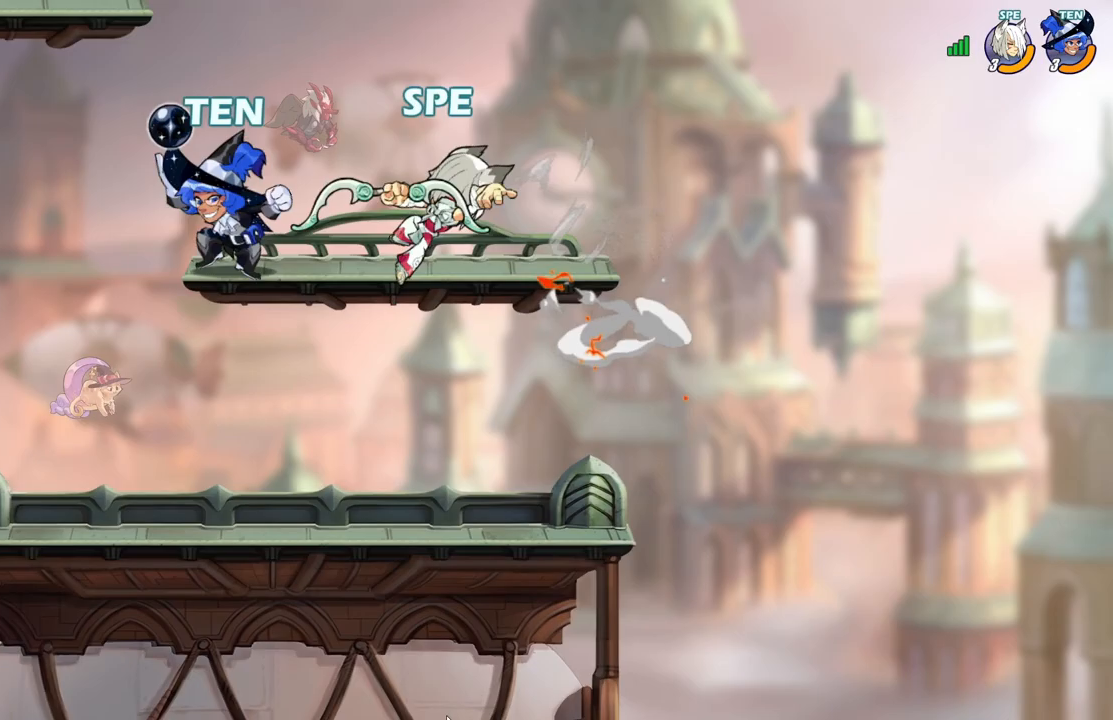
{"buttons": ["A", "L2", "DPAD_LEFT"], "events": [[50, "DPAD_UP", "down"], [67, "DPAD_LEFT", "up"], [100, "DPAD_UP", "up"], [117, "DPAD_RIGHT", "down"], [200, "DPAD_RIGHT", "up"], [200, "DPAD_UP", "down"], [233, "DPAD_LEFT", "down"], [233, "DPAD_UP", "up"], [400, "L2", "down"], [483, "A", "down"]]}
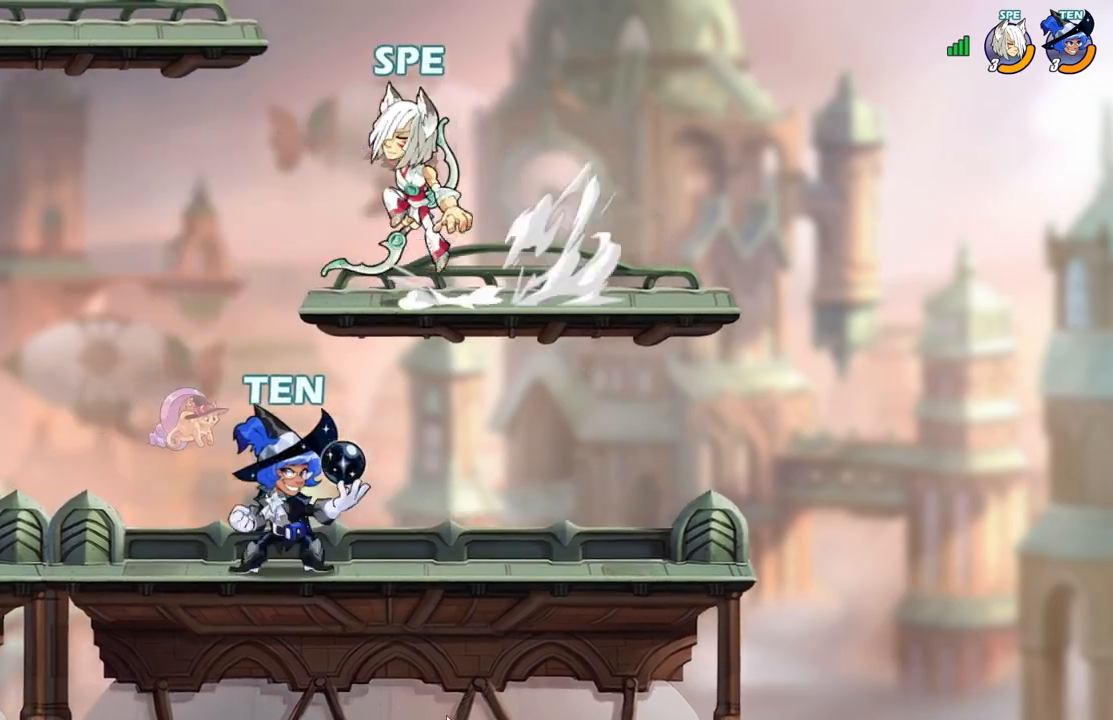
{"buttons": ["A", "DPAD_RIGHT"], "events": [[17, "L2", "up"], [50, "DPAD_DOWN", "down"], [50, "DPAD_LEFT", "up"], [100, "A", "up"], [133, "L2", "down"], [267, "L2", "up"], [300, "DPAD_RIGHT", "down"], [367, "DPAD_DOWN", "up"], [383, "A", "down"]]}
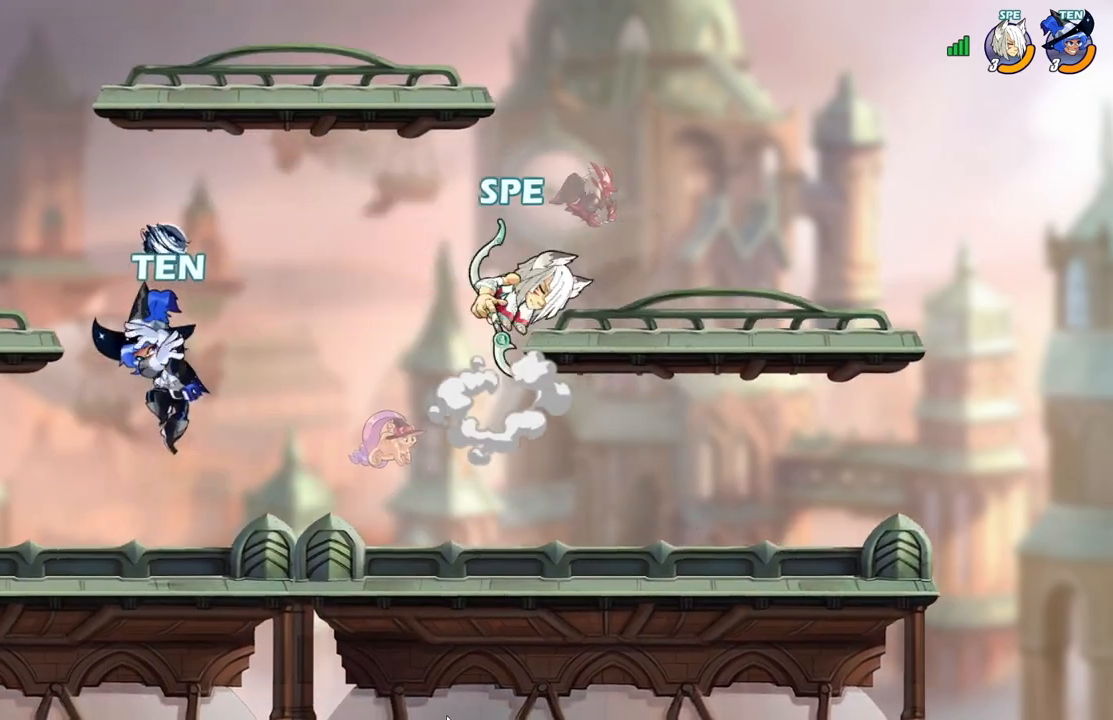
{"buttons": ["DPAD_DOWN", "DPAD_RIGHT"], "events": [[33, "A", "up"], [50, "DPAD_DOWN", "down"], [117, "DPAD_RIGHT", "up"], [183, "DPAD_LEFT", "down"], [233, "DPAD_DOWN", "up"], [317, "L2", "down"], [433, "DPAD_DOWN", "down"], [433, "L2", "up"], [450, "DPAD_LEFT", "up"], [500, "DPAD_RIGHT", "down"]]}
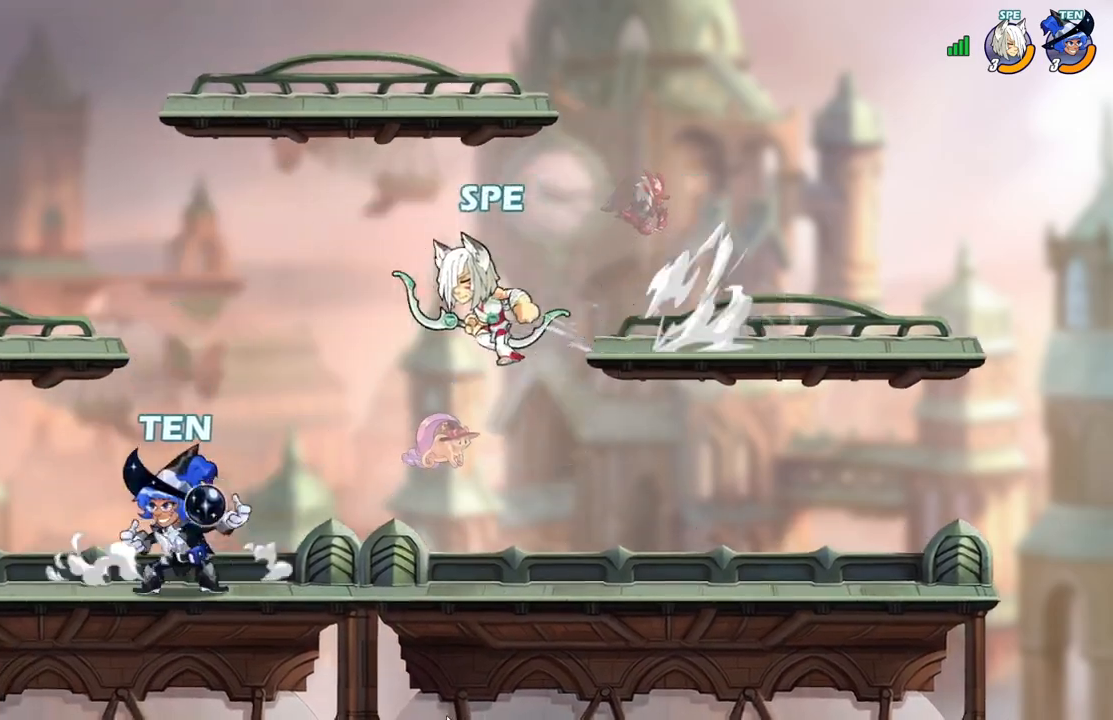
{"buttons": ["X", "DPAD_DOWN", "DPAD_RIGHT"], "events": [[33, "A", "down"], [50, "DPAD_DOWN", "up"], [217, "A", "up"], [250, "DPAD_DOWN", "down"], [500, "X", "down"]]}
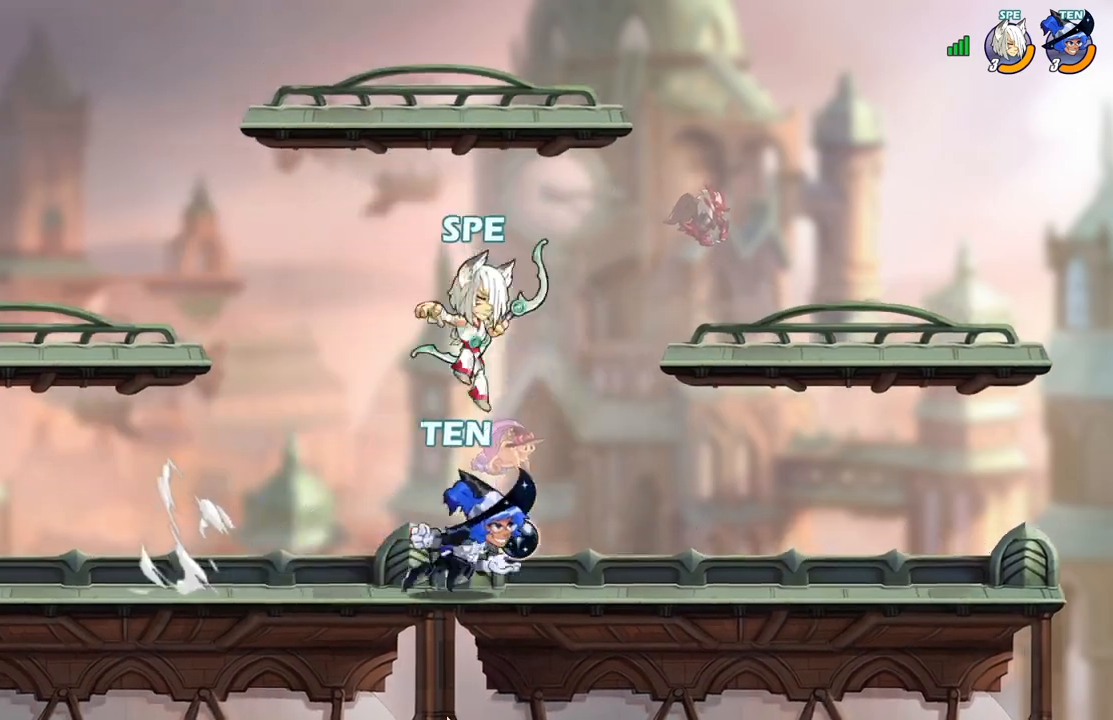
{"buttons": ["DPAD_RIGHT"], "events": [[17, "DPAD_DOWN", "up"], [100, "DPAD_DOWN", "down"], [100, "X", "up"], [167, "X", "down"], [283, "DPAD_DOWN", "up"], [333, "X", "up"]]}
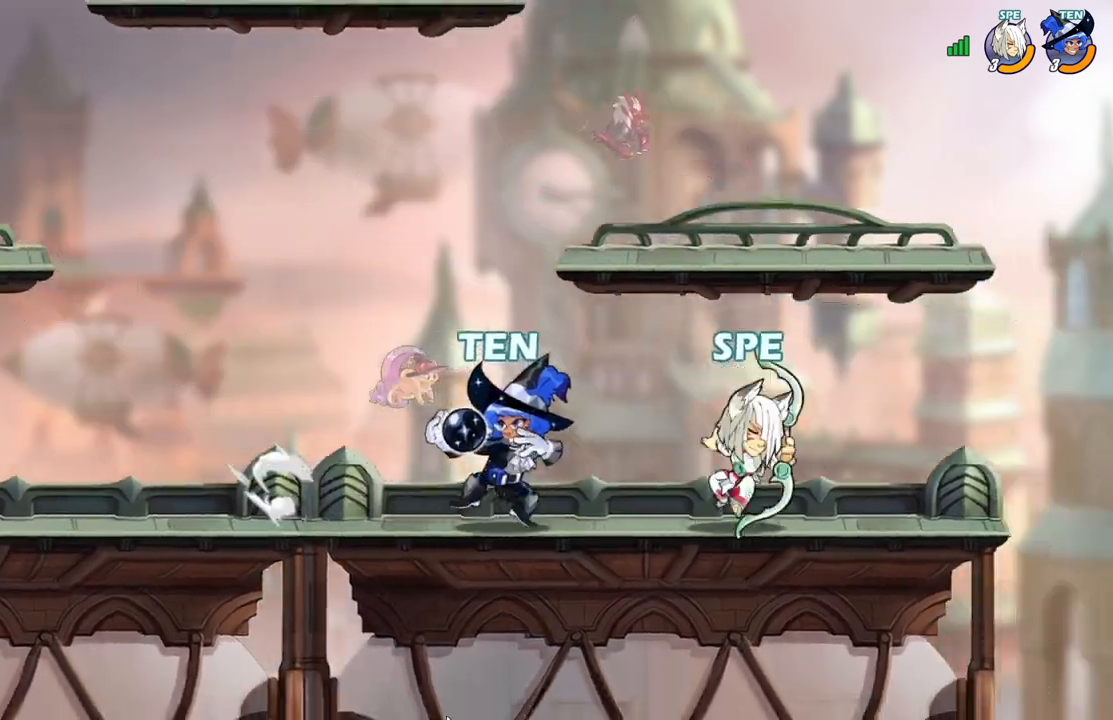
{"buttons": ["DPAD_LEFT"], "events": [[167, "A", "down"], [267, "DPAD_RIGHT", "up"], [283, "DPAD_LEFT", "down"], [317, "A", "up"], [350, "L2", "down"], [500, "L2", "up"]]}
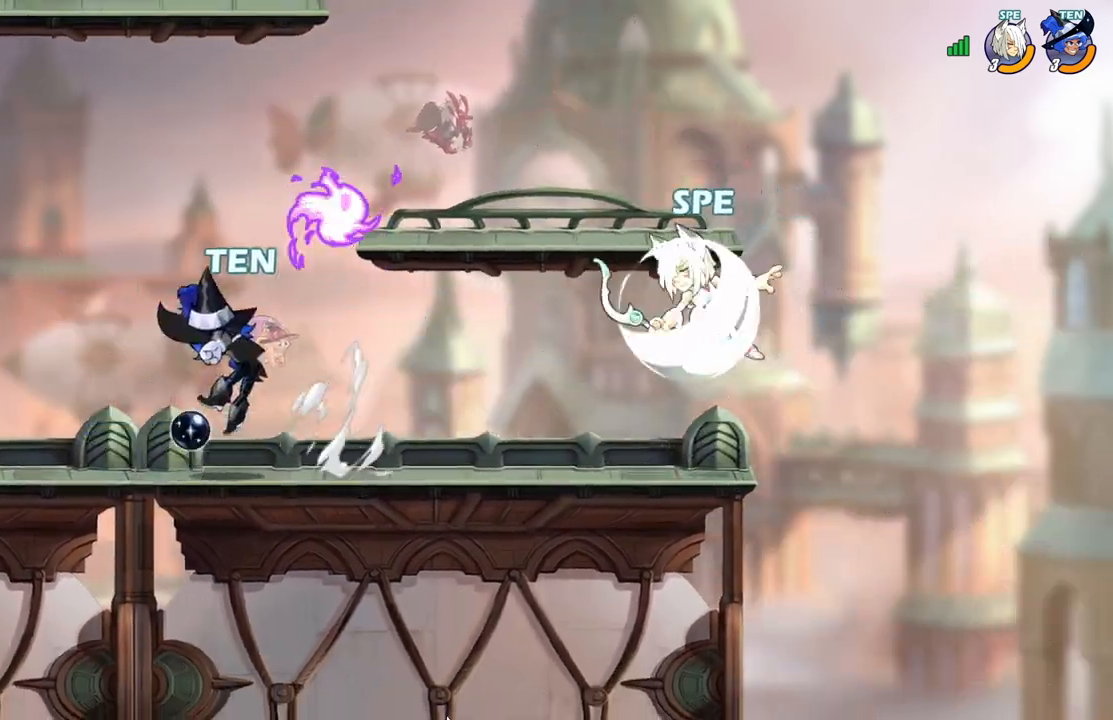
{"buttons": ["DPAD_DOWN"]}
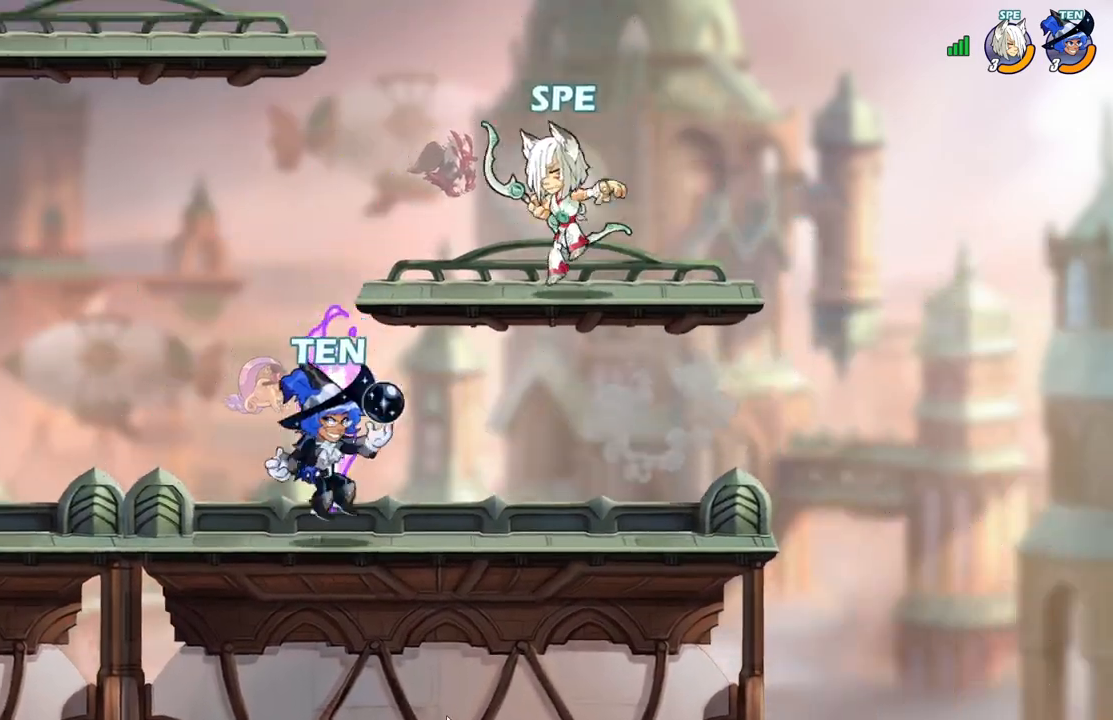
{"buttons": ["L2", "DPAD_RIGHT"], "events": [[83, "DPAD_DOWN", "up"], [83, "DPAD_LEFT", "down"], [183, "L2", "down"], [333, "L2", "up"], [367, "DPAD_UP", "down"], [383, "DPAD_LEFT", "up"], [383, "DPAD_UP", "up"], [400, "DPAD_RIGHT", "down"], [467, "L2", "down"]]}
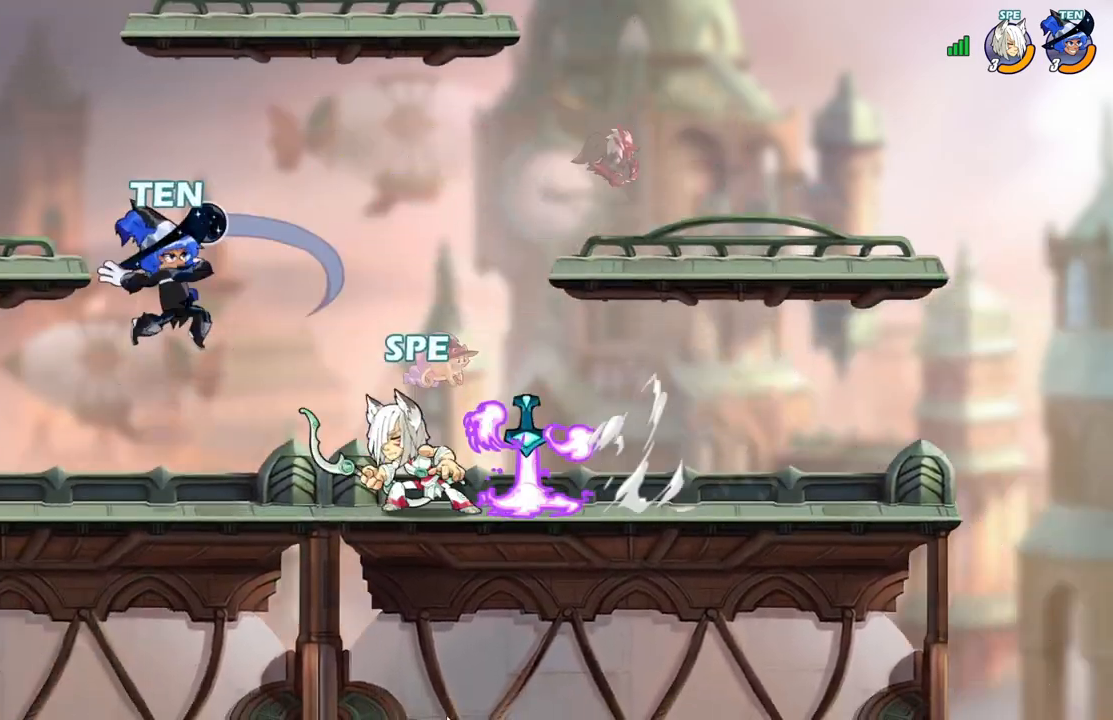
{"buttons": ["DPAD_DOWN"], "events": [[117, "L2", "up"], [150, "DPAD_DOWN", "down"], [167, "DPAD_RIGHT", "up"], [183, "DPAD_LEFT", "down"], [200, "DPAD_DOWN", "up"], [250, "DPAD_DOWN", "down"], [300, "DPAD_LEFT", "up"], [383, "DPAD_RIGHT", "down"], [433, "DPAD_DOWN", "up"], [467, "DPAD_DOWN", "down"], [500, "DPAD_RIGHT", "up"]]}
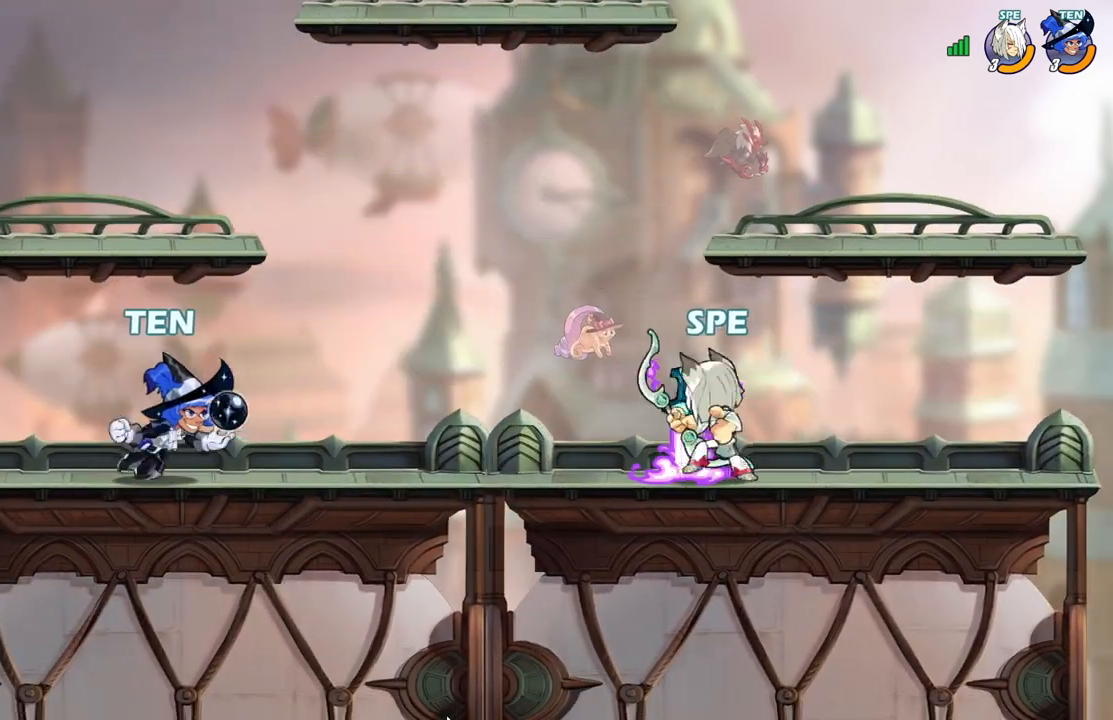
{"buttons": ["L2", "DPAD_RIGHT"], "events": [[33, "DPAD_LEFT", "down"], [50, "DPAD_DOWN", "up"], [150, "A", "down"], [217, "DPAD_LEFT", "up"], [283, "A", "up"], [283, "DPAD_RIGHT", "down"], [383, "L2", "down"]]}
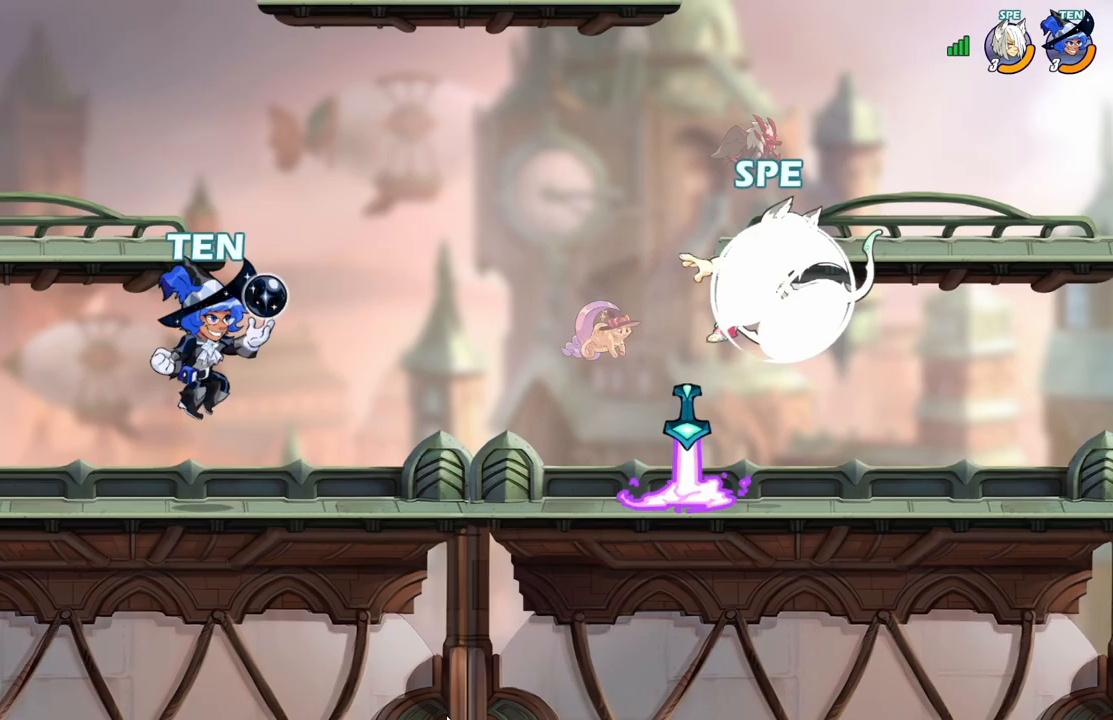
{"buttons": ["DPAD_LEFT"]}
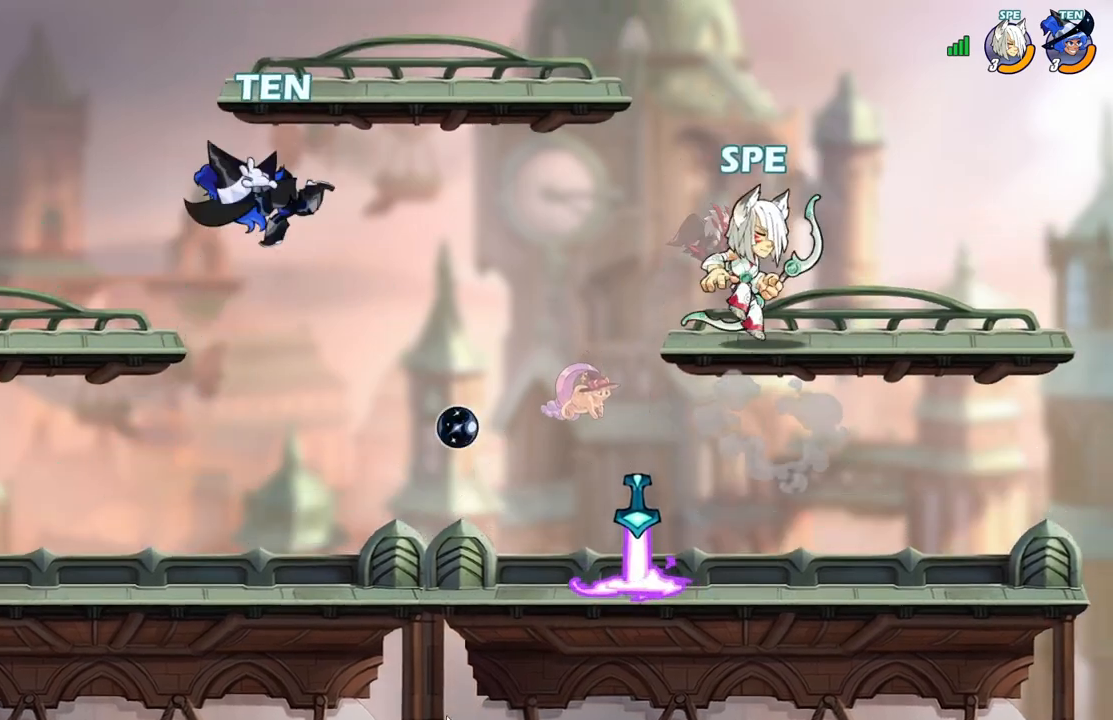
{"buttons": ["A", "DPAD_RIGHT"], "events": [[100, "L2", "down"], [233, "L2", "up"], [367, "DPAD_LEFT", "up"], [383, "DPAD_DOWN", "down"], [400, "DPAD_RIGHT", "down"], [417, "DPAD_DOWN", "up"], [433, "A", "down"]]}
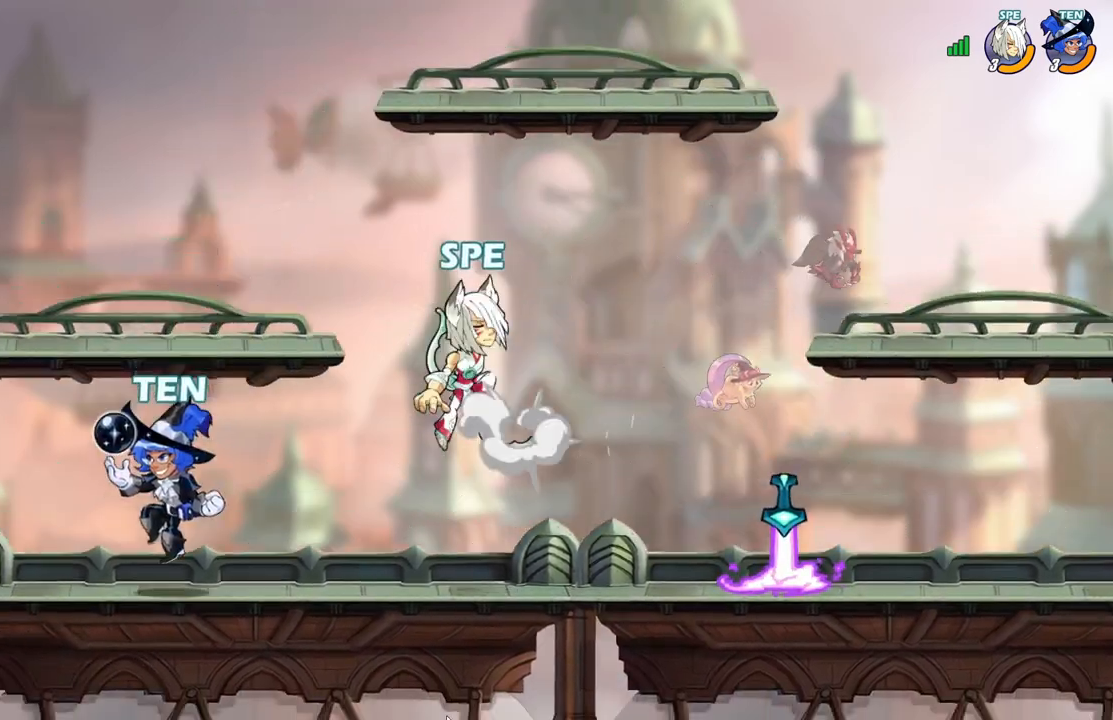
{"buttons": ["DPAD_UP"], "events": [[83, "A", "up"], [133, "DPAD_DOWN", "down"], [300, "DPAD_DOWN", "up"], [317, "DPAD_UP", "down"], [433, "DPAD_UP", "up"], [450, "DPAD_UP", "down"], [483, "DPAD_RIGHT", "up"]]}
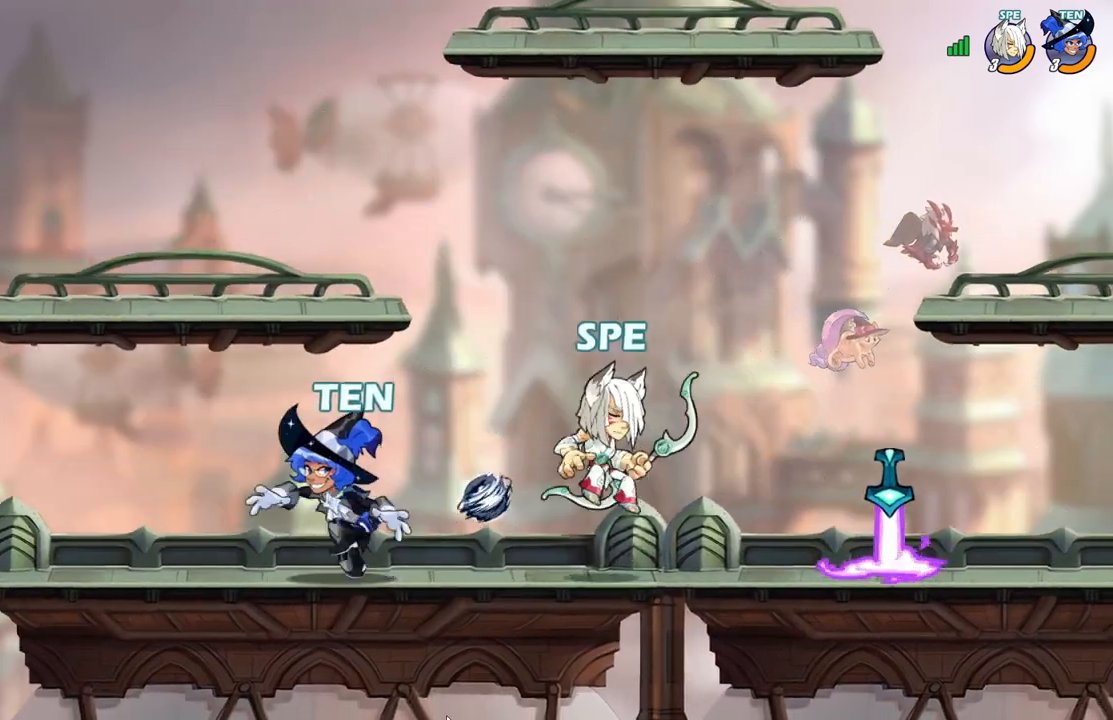
{"buttons": [], "events": [[17, "DPAD_LEFT", "down"], [50, "DPAD_UP", "up"], [117, "X", "down"], [233, "X", "up"], [300, "X", "down"], [417, "DPAD_LEFT", "up"], [433, "X", "up"]]}
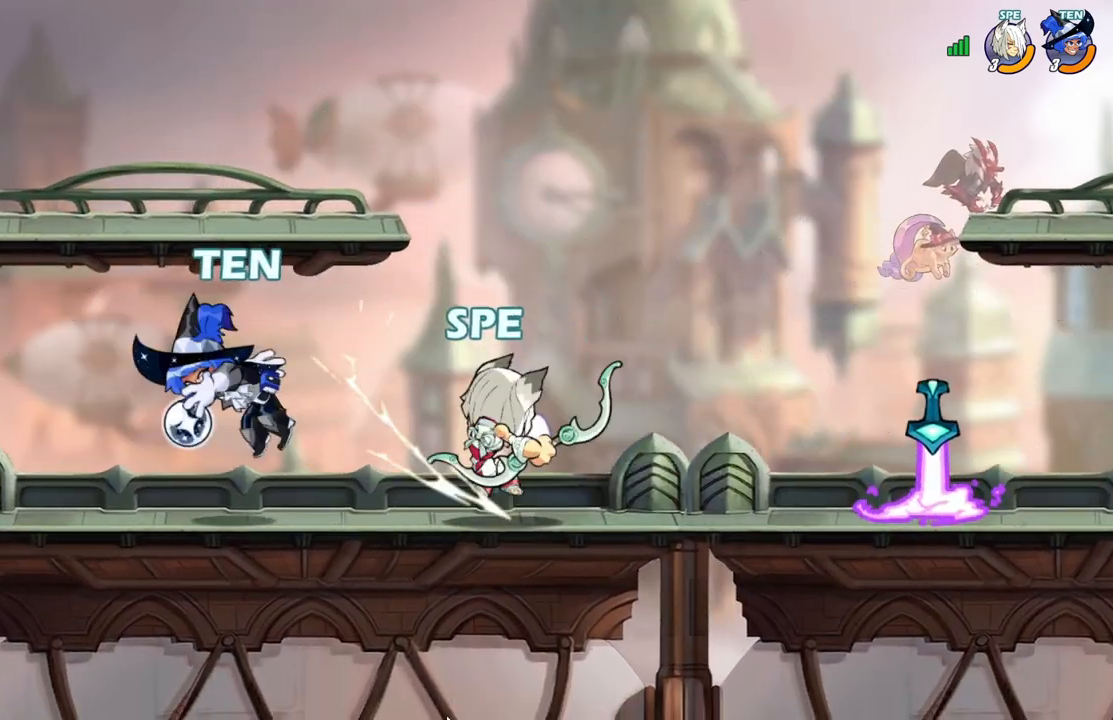
{"buttons": ["DPAD_LEFT"], "events": [[150, "DPAD_DOWN", "down"], [233, "DPAD_LEFT", "down"], [233, "L2", "down"], [283, "DPAD_DOWN", "up"], [333, "L2", "up"], [333, "Y", "down"], [450, "Y", "up"]]}
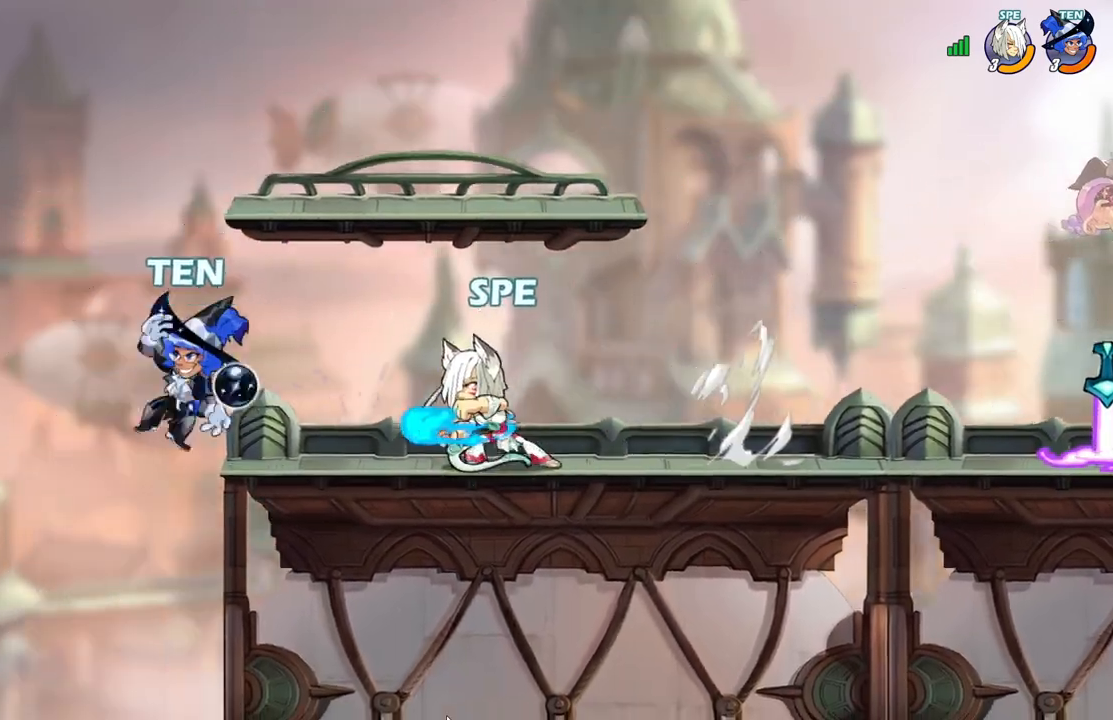
{"buttons": ["Y", "DPAD_LEFT"], "events": [[50, "Y", "down"], [167, "Y", "up"], [267, "Y", "down"], [400, "Y", "up"], [467, "Y", "down"]]}
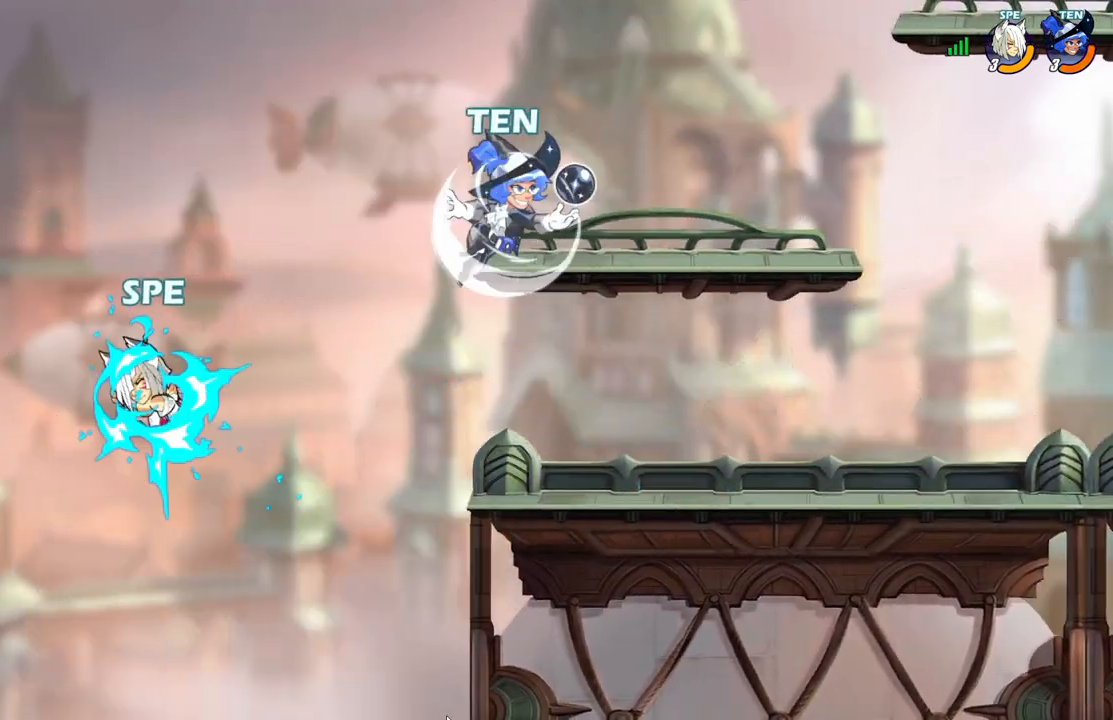
{"buttons": ["DPAD_RIGHT"], "events": [[67, "DPAD_LEFT", "up"], [117, "Y", "up"], [300, "DPAD_RIGHT", "down"], [367, "A", "down"], [500, "A", "up"]]}
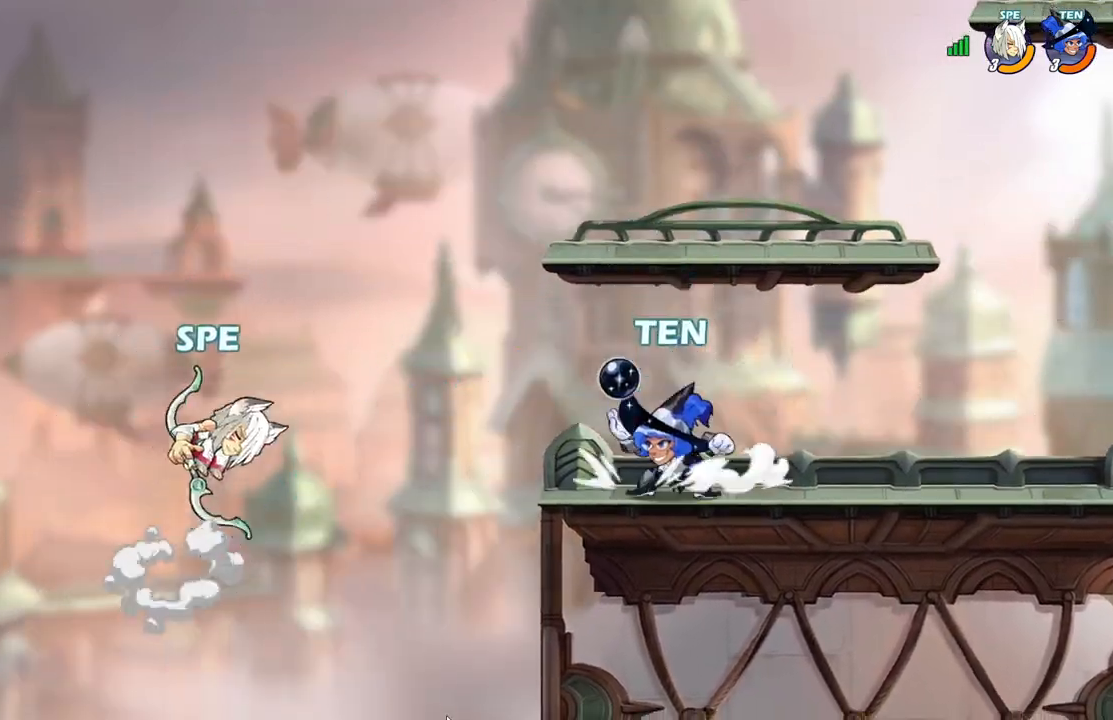
{"buttons": ["L2", "DPAD_RIGHT"], "events": [[67, "A", "down"], [217, "A", "up"], [367, "L2", "down"]]}
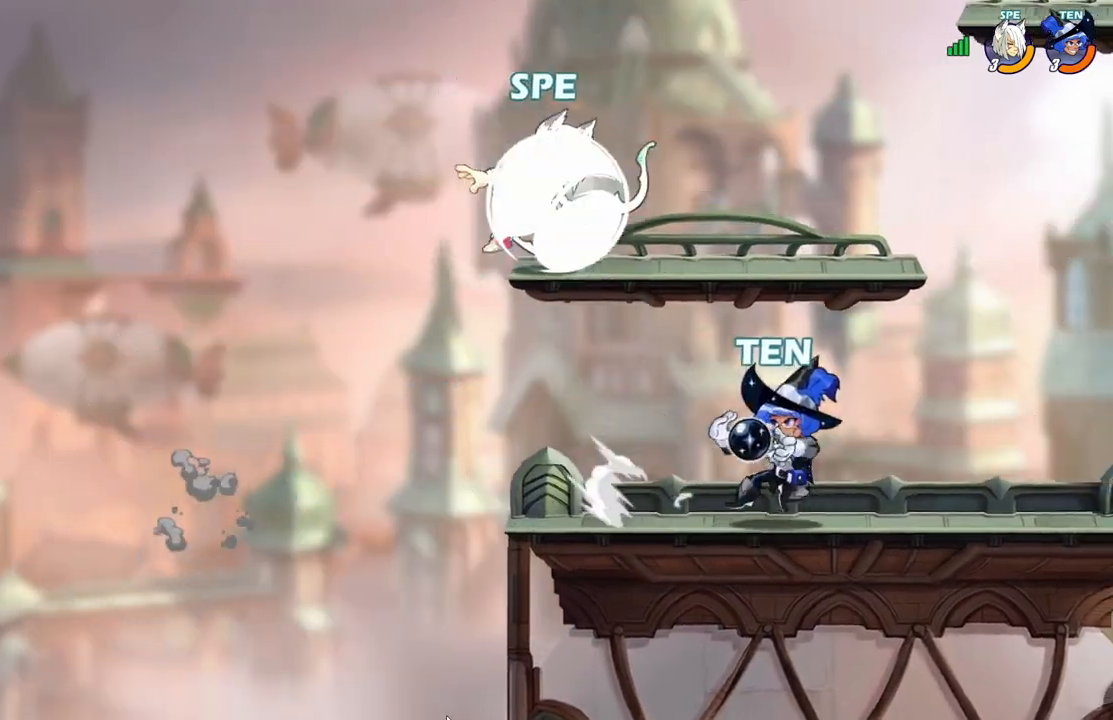
{"buttons": ["DPAD_RIGHT"], "events": [[50, "L2", "up"], [83, "DPAD_DOWN", "down"], [483, "DPAD_DOWN", "up"]]}